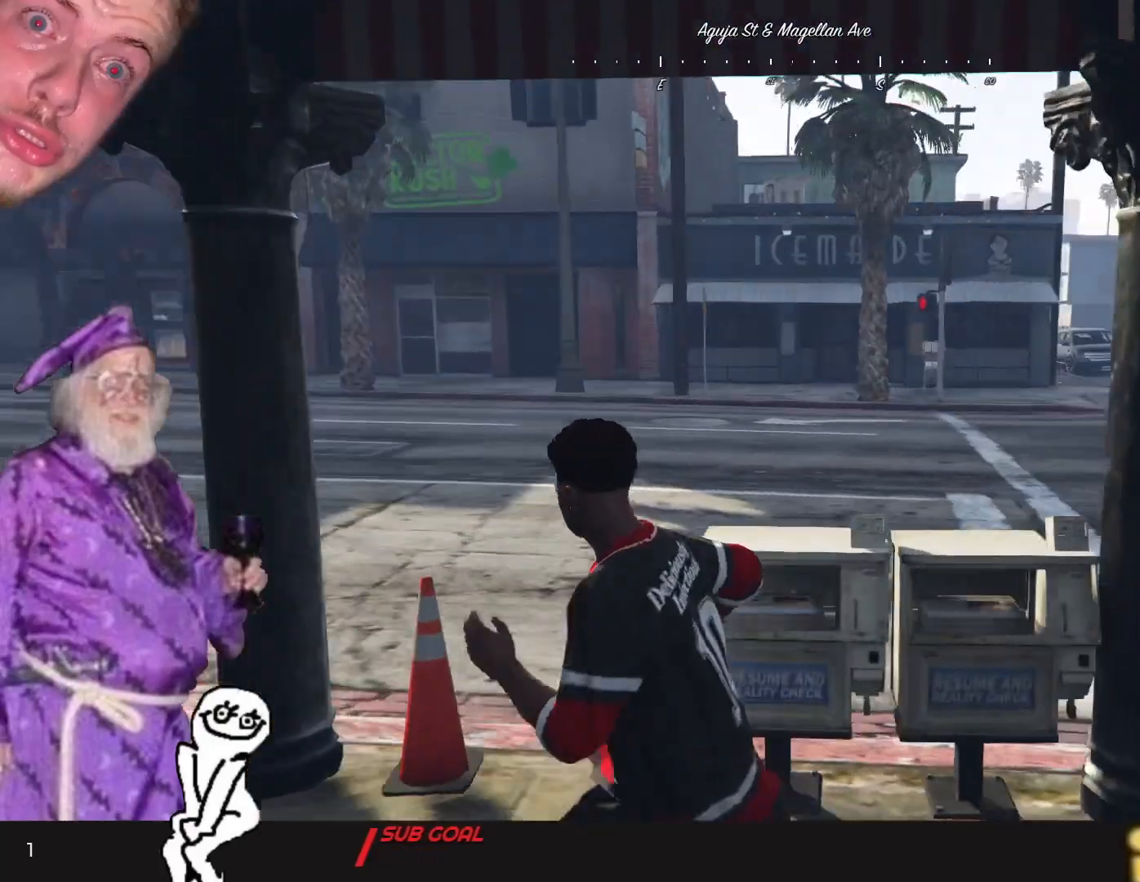
Gameplay with keyboard and mouse; each line is a JSON object with the keys held at the frame after it. "events" lists presses ("down") and releases ("up") of "1", "2", "3", "4", "5", "6", "7", "a", "d", "e", "q", "r", "s", "space" and "w" between this image and that frame as [ms after this image, input, new state], when the widget could be followed in between. No other keys are recorded. Mouse buttons are not recorded. Not read: mouse_move.
{"keys": [], "events": [[367, "q", "up"]]}
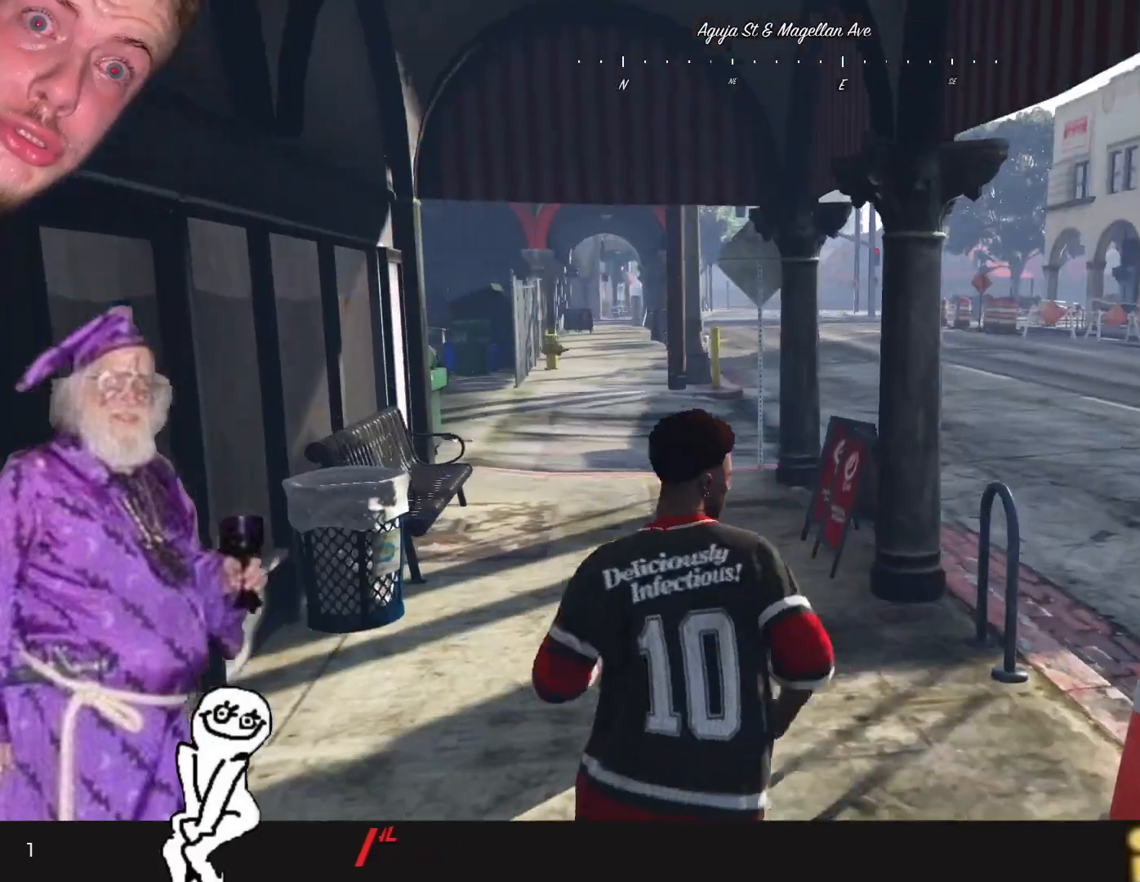
{"keys": [], "events": []}
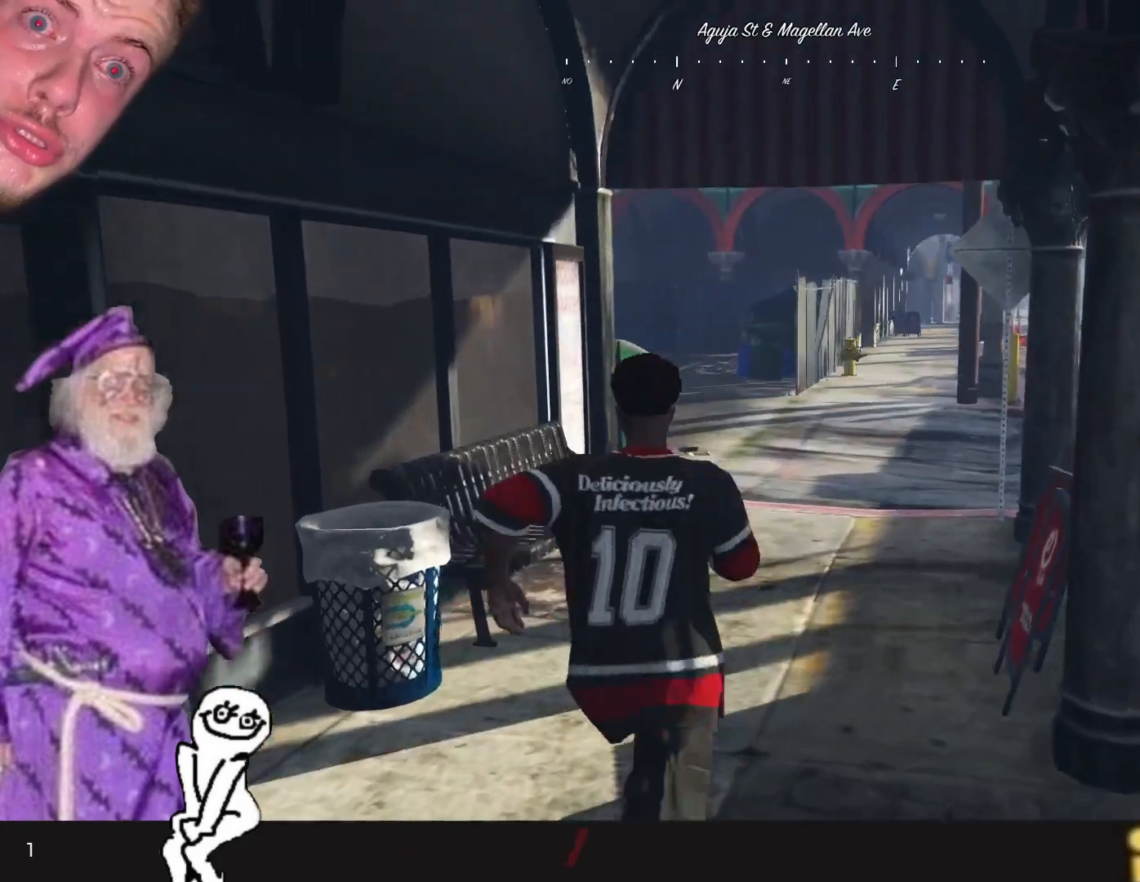
{"keys": [], "events": []}
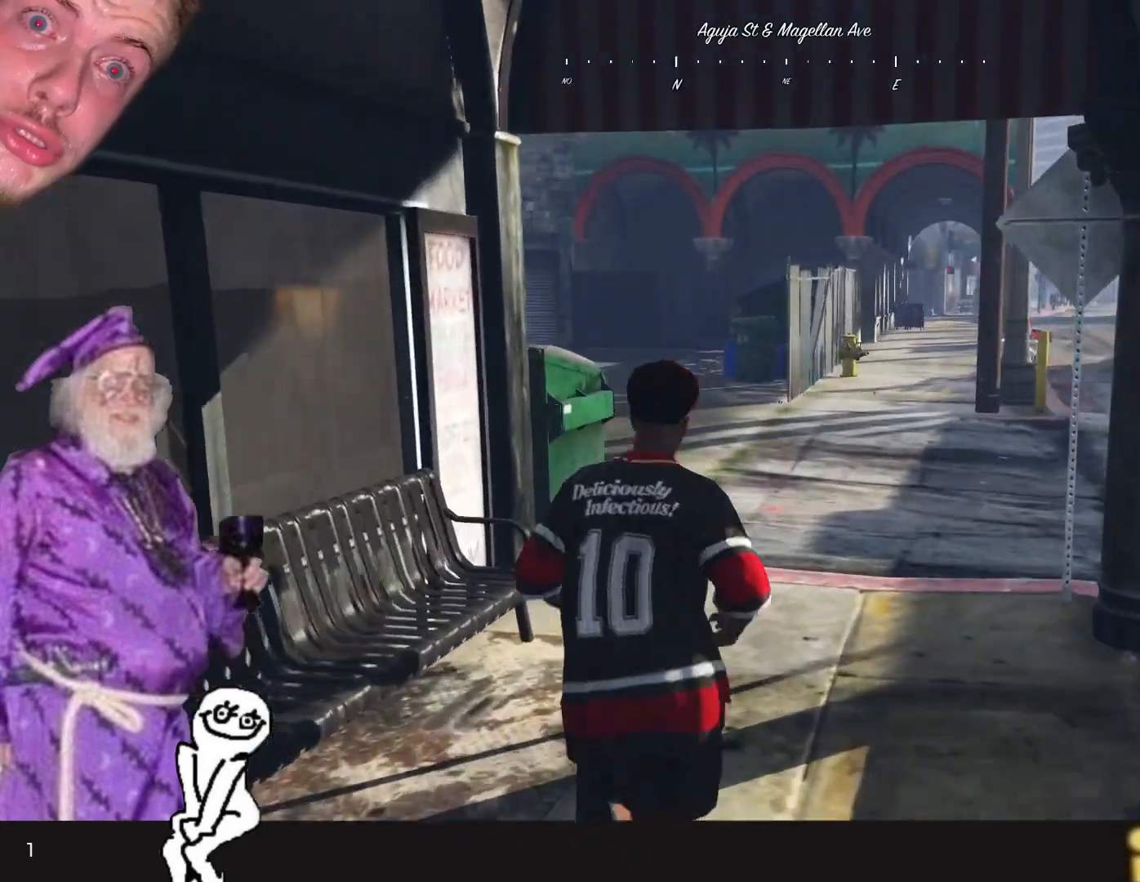
{"keys": [], "events": []}
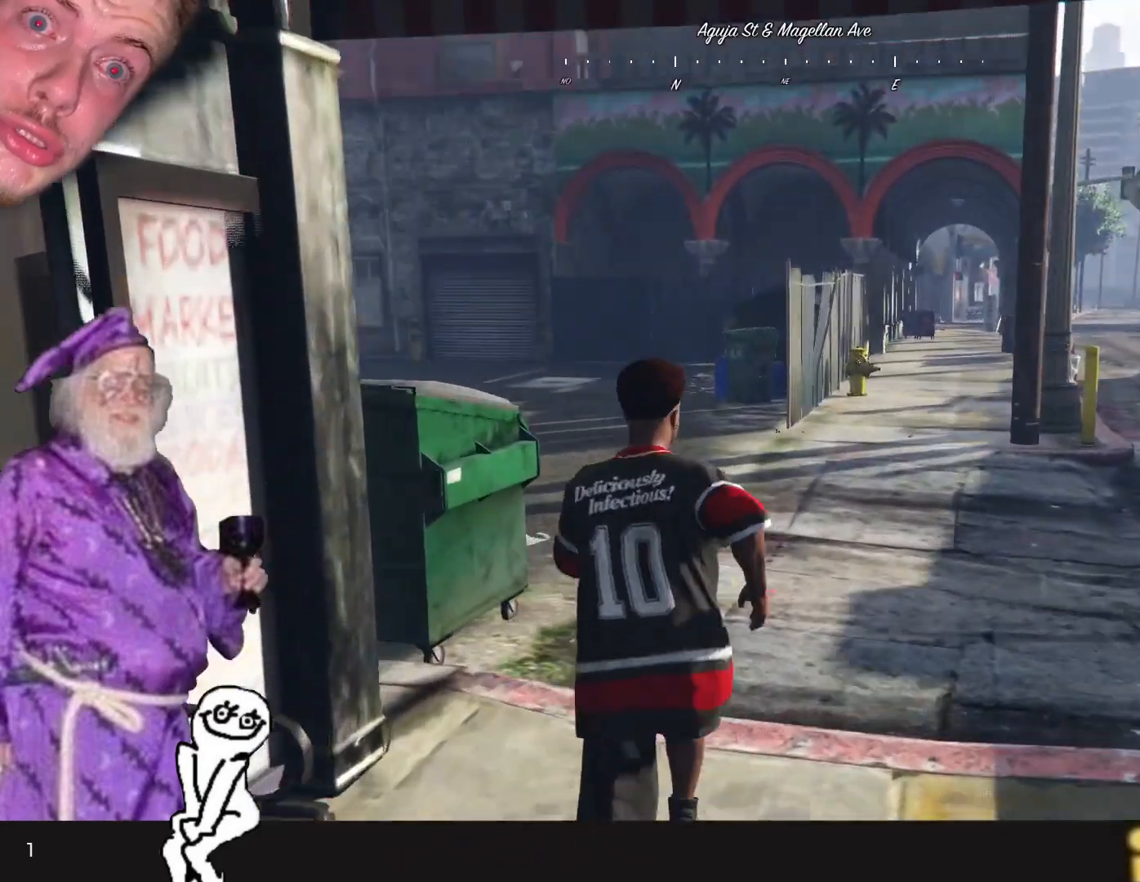
{"keys": [], "events": [[334, "d", "down"], [467, "d", "up"]]}
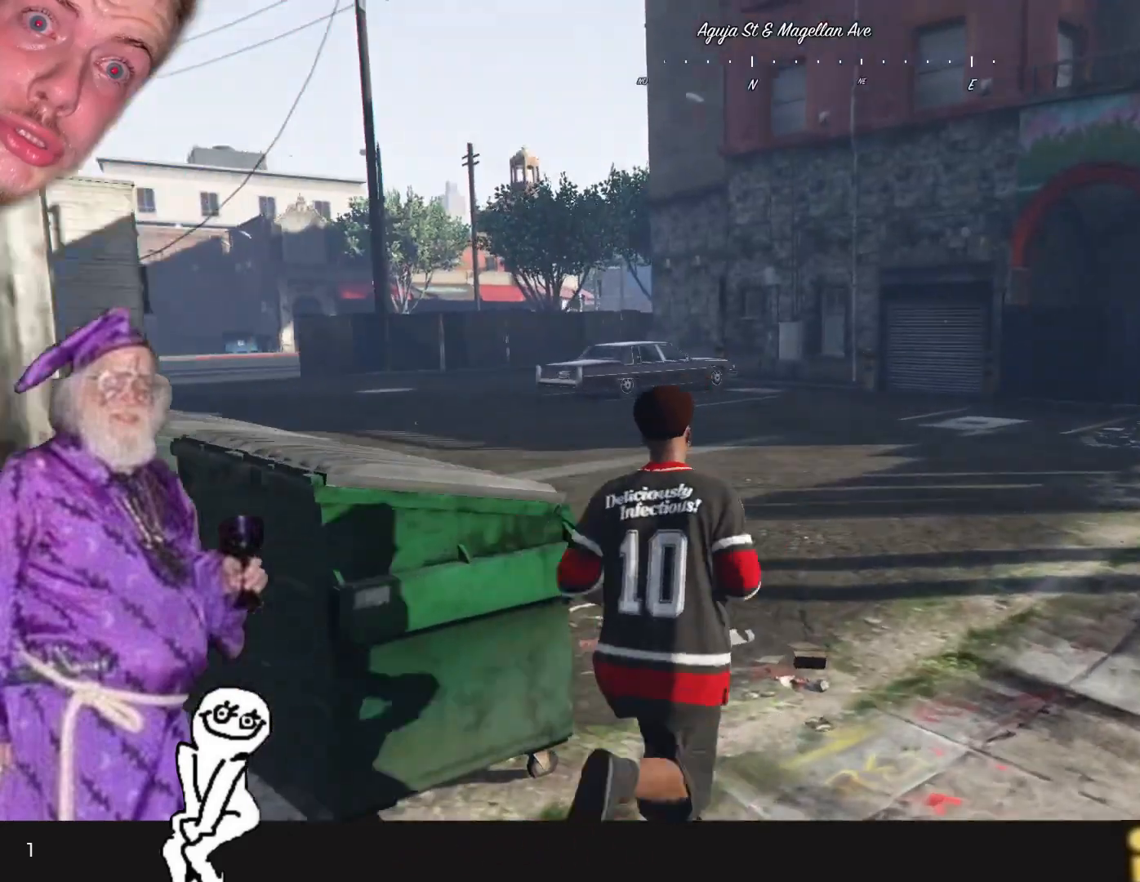
{"keys": [], "events": []}
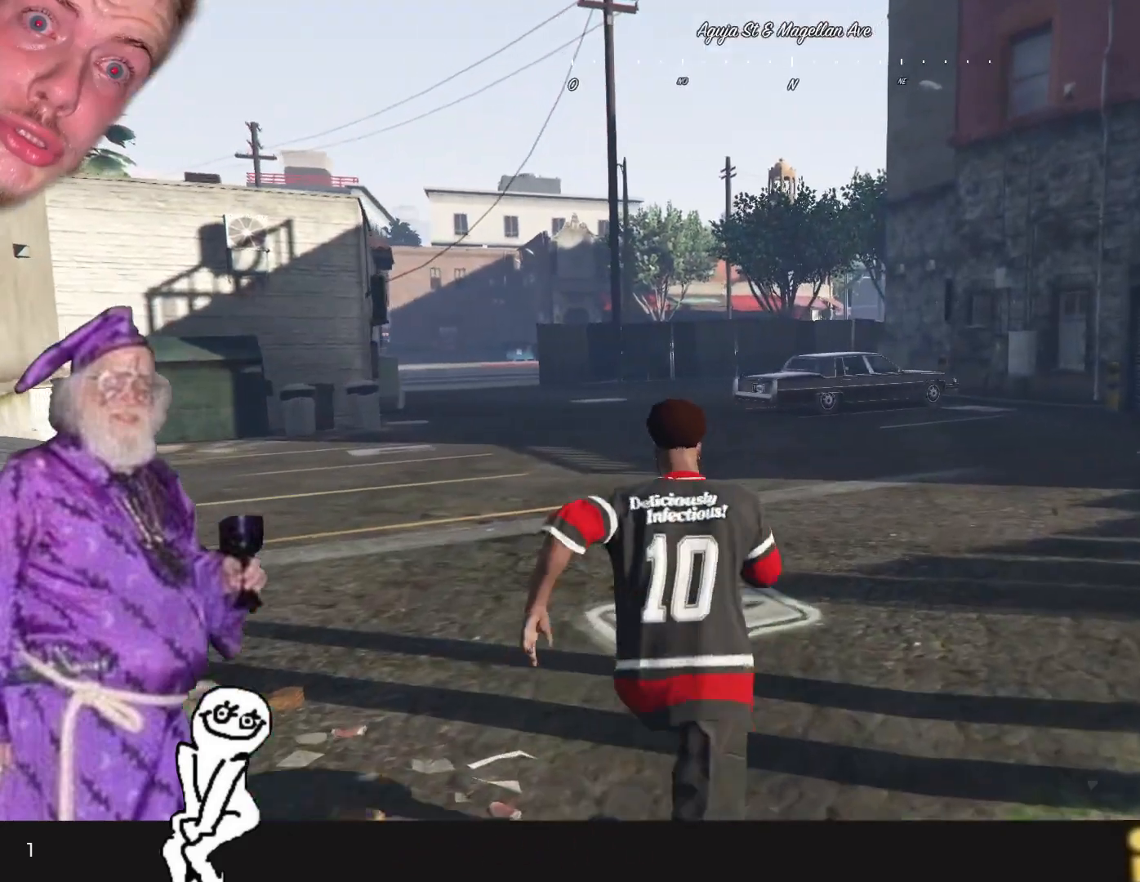
{"keys": [], "events": []}
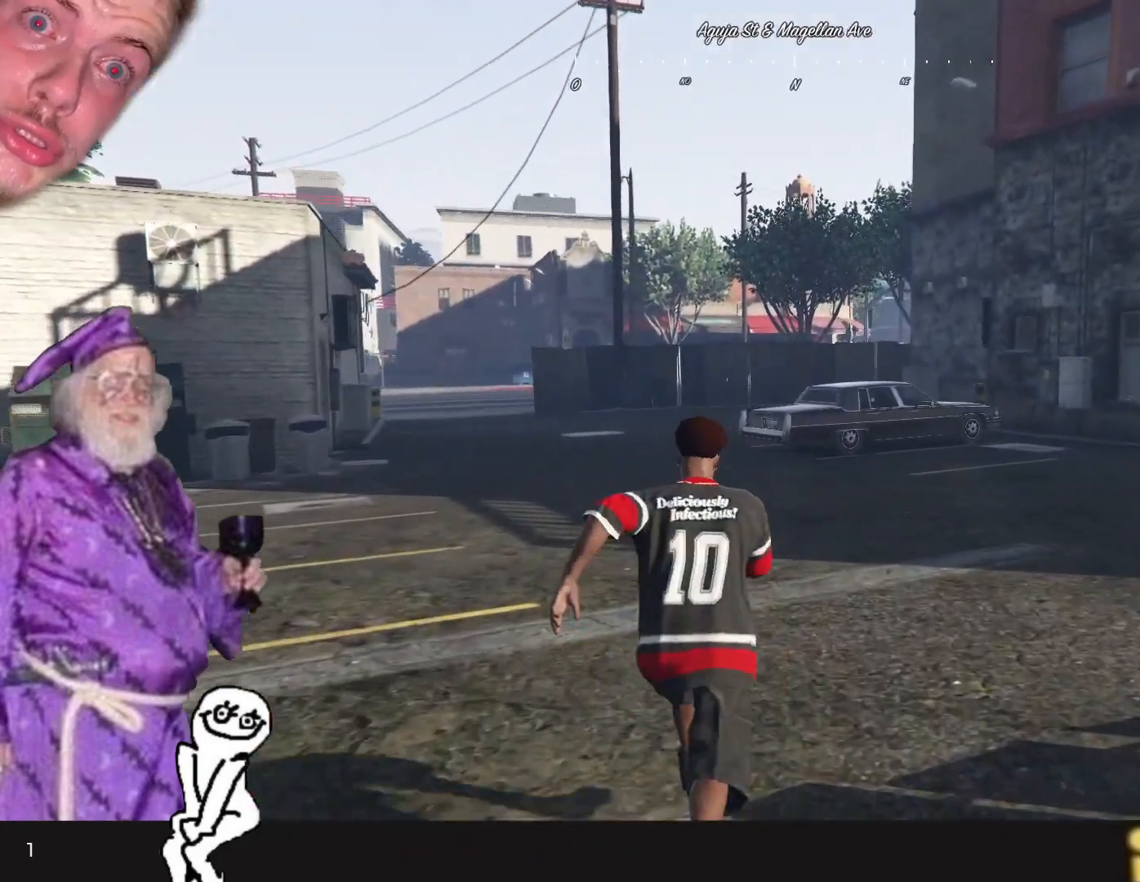
{"keys": [], "events": []}
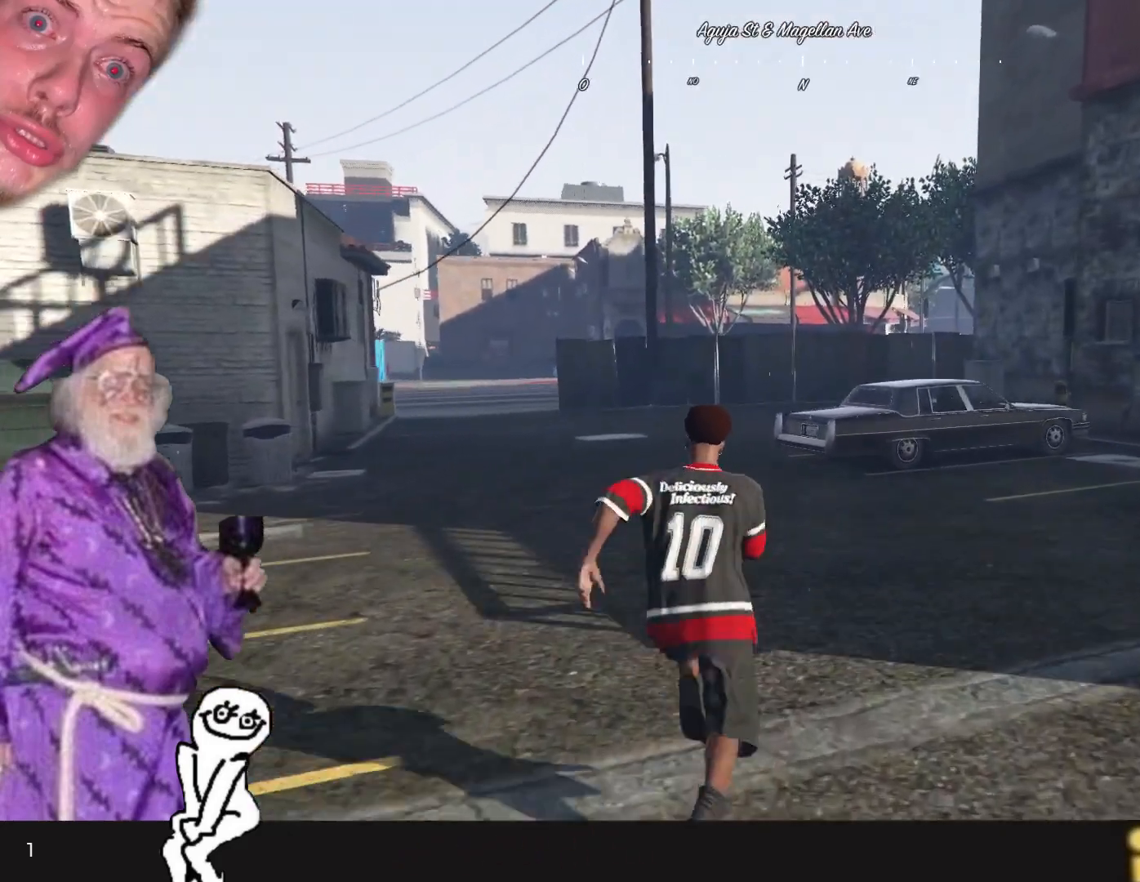
{"keys": [], "events": []}
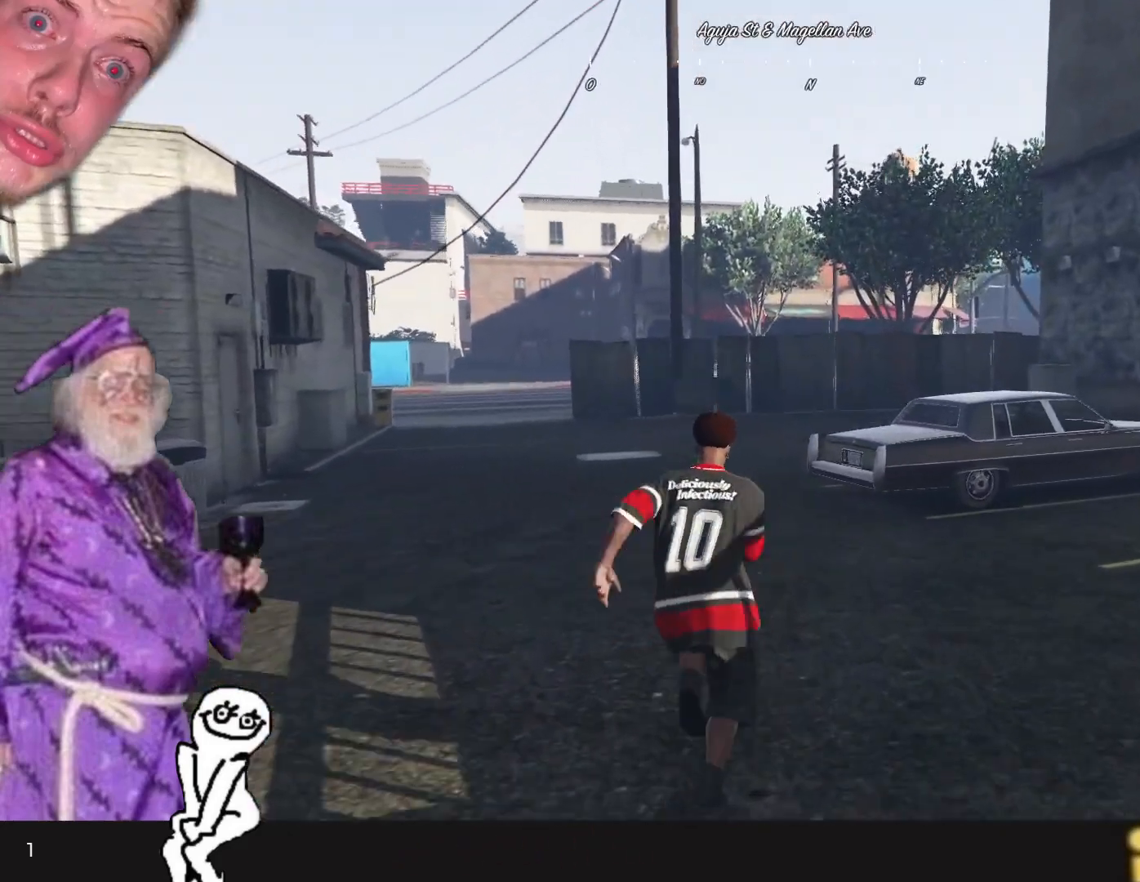
{"keys": [], "events": []}
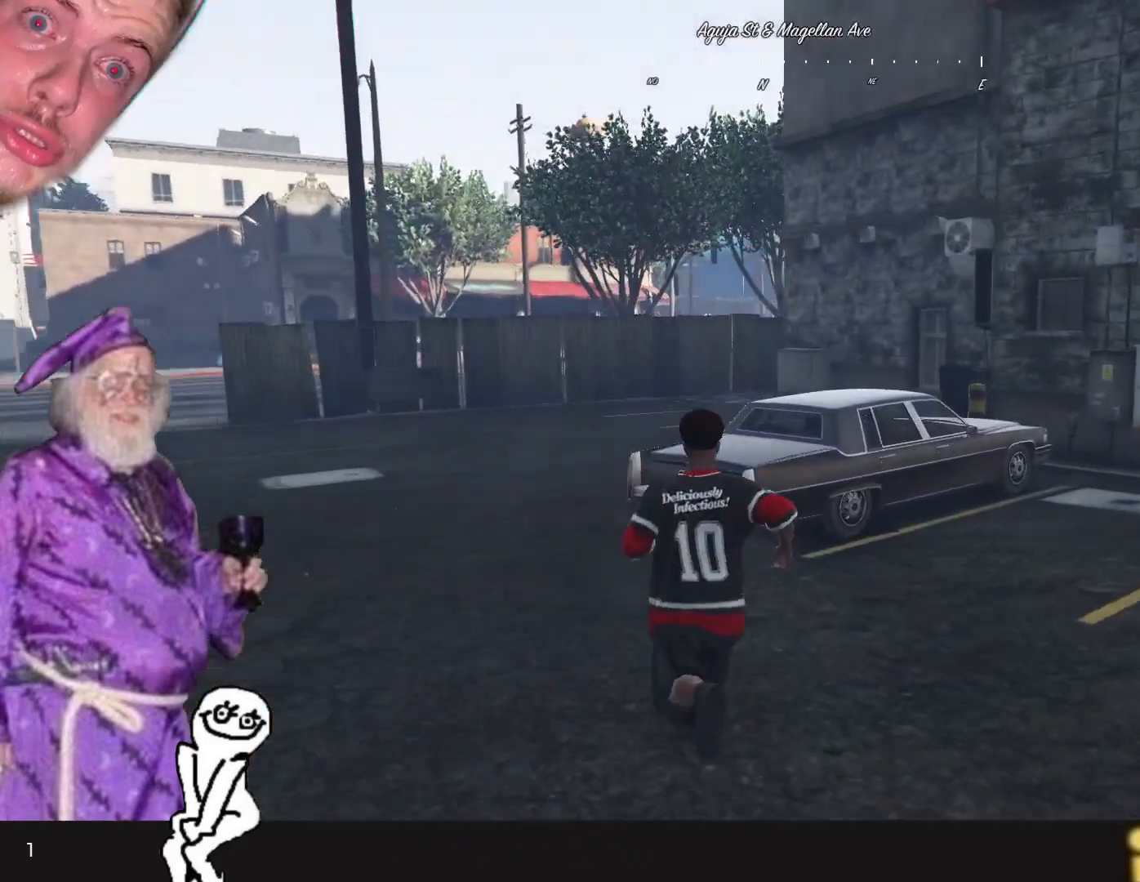
{"keys": [], "events": []}
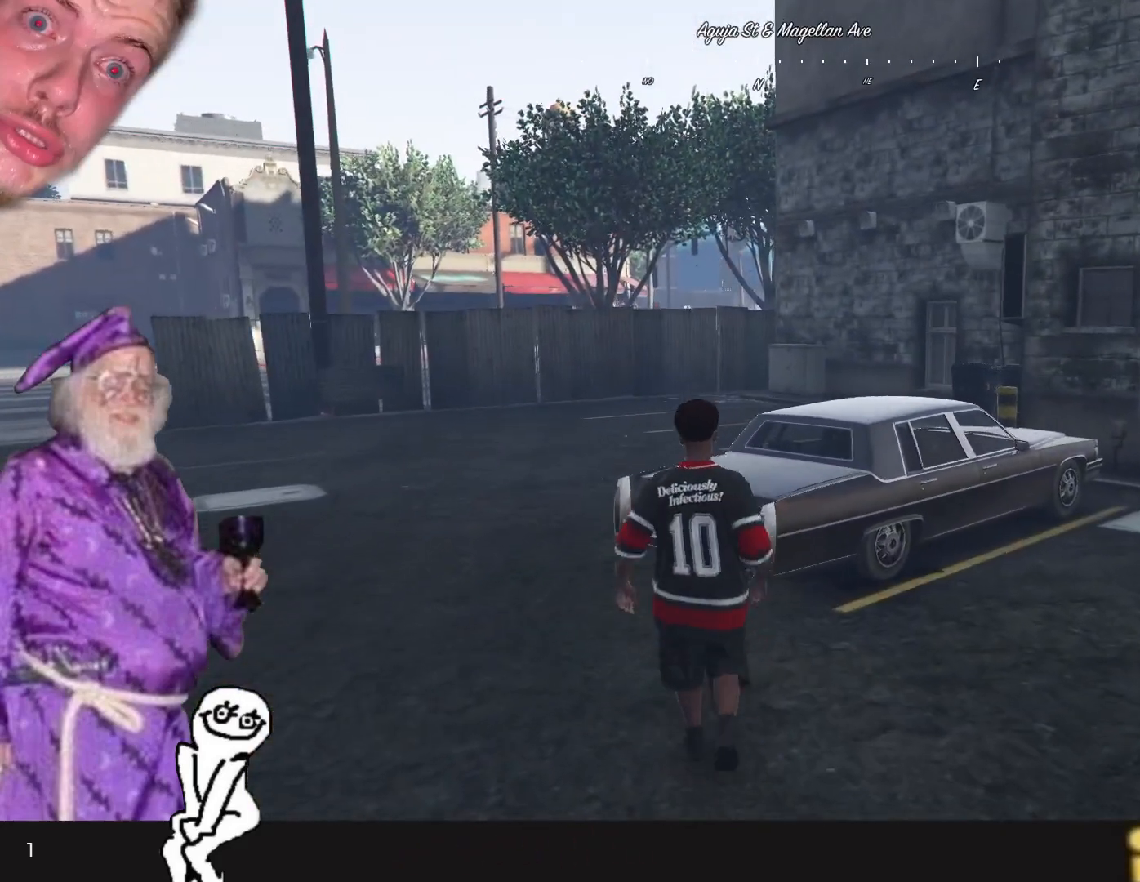
{"keys": [], "events": [[234, "q", "down"], [334, "q", "up"]]}
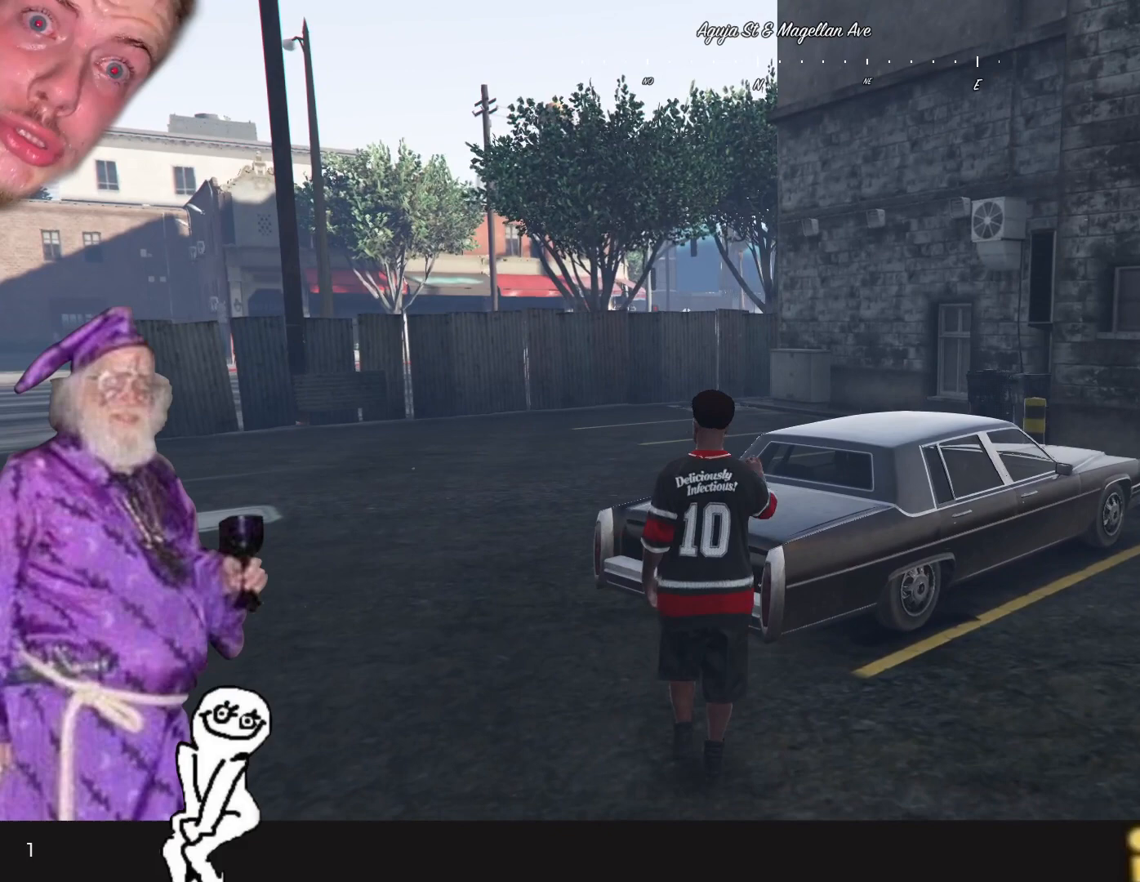
{"keys": [], "events": []}
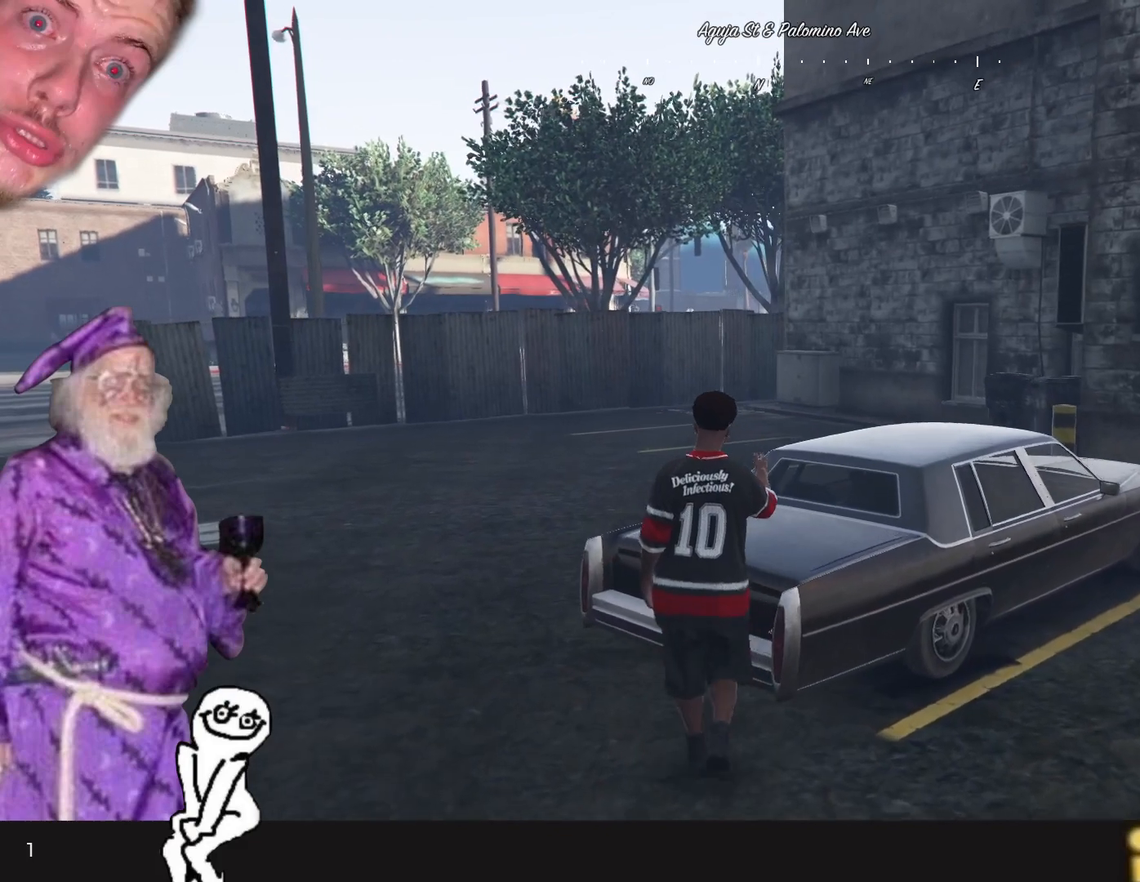
{"keys": [], "events": []}
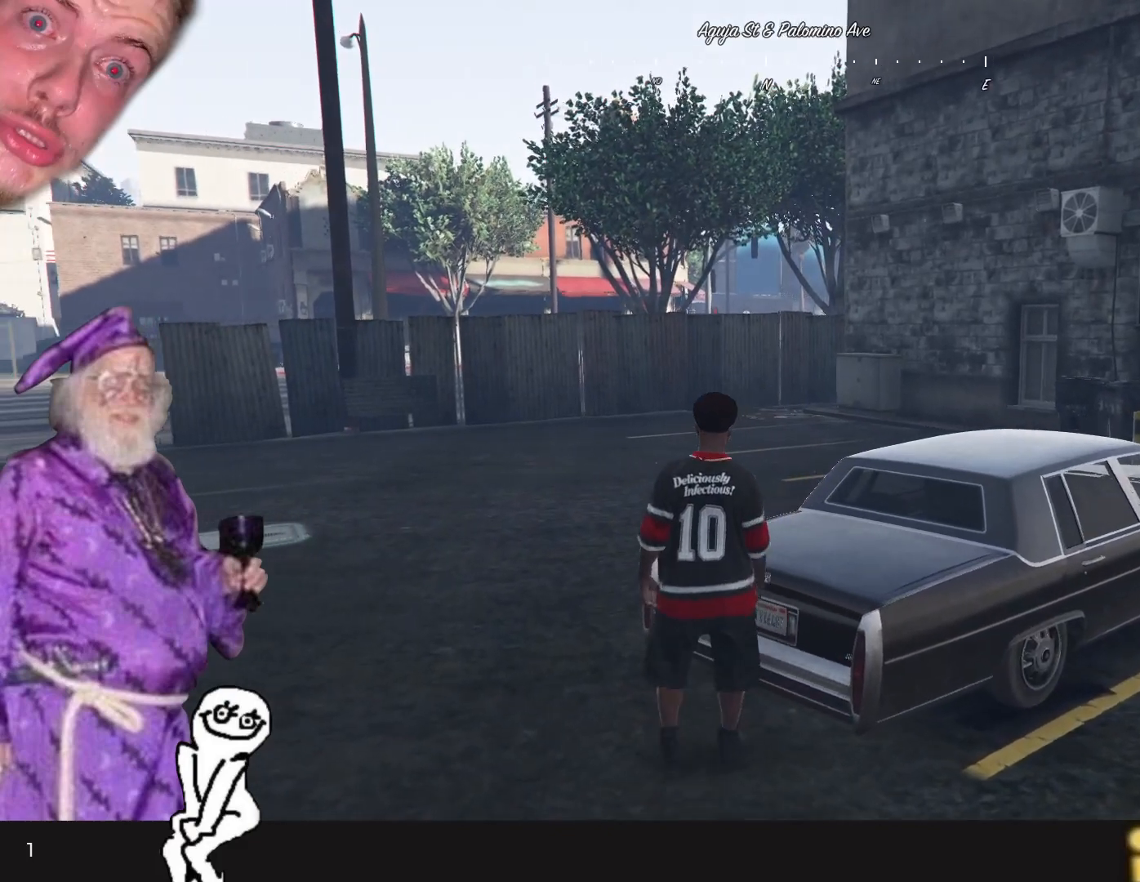
{"keys": ["d"], "events": [[467, "d", "down"]]}
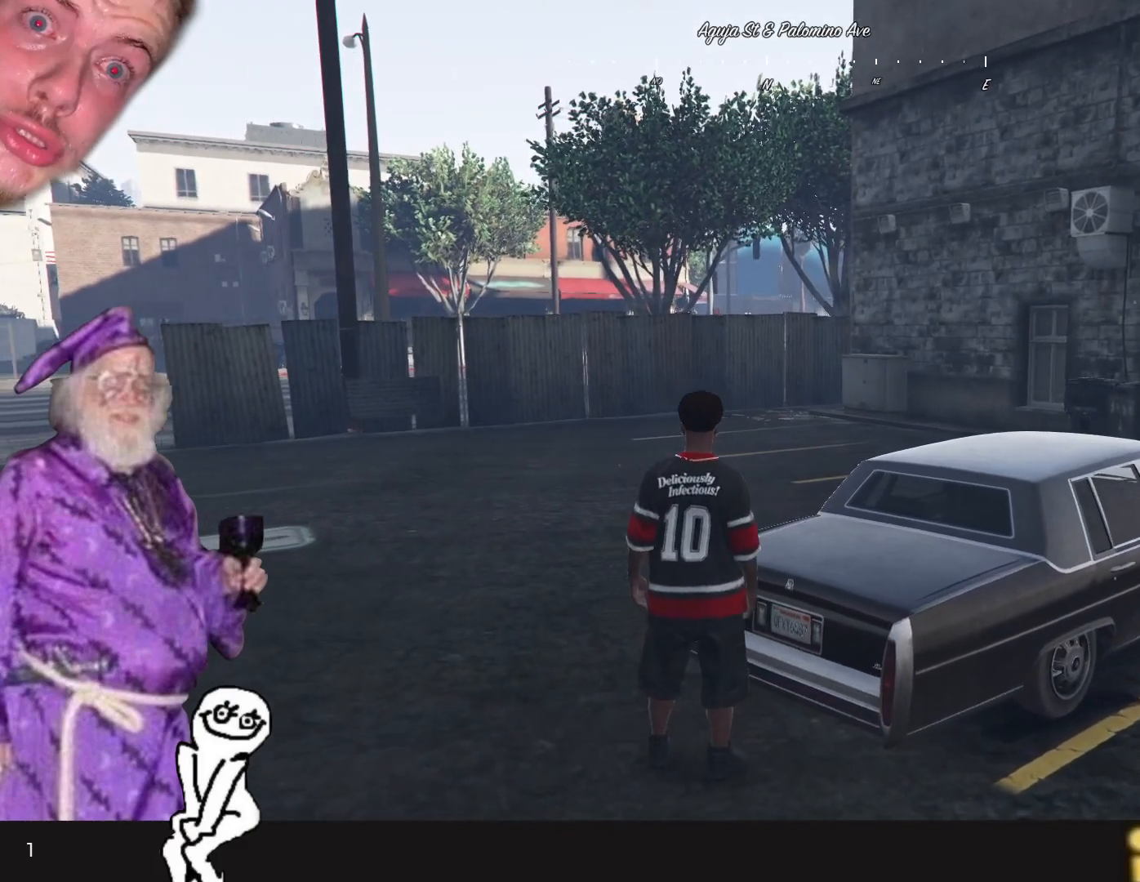
{"keys": [], "events": [[234, "d", "up"]]}
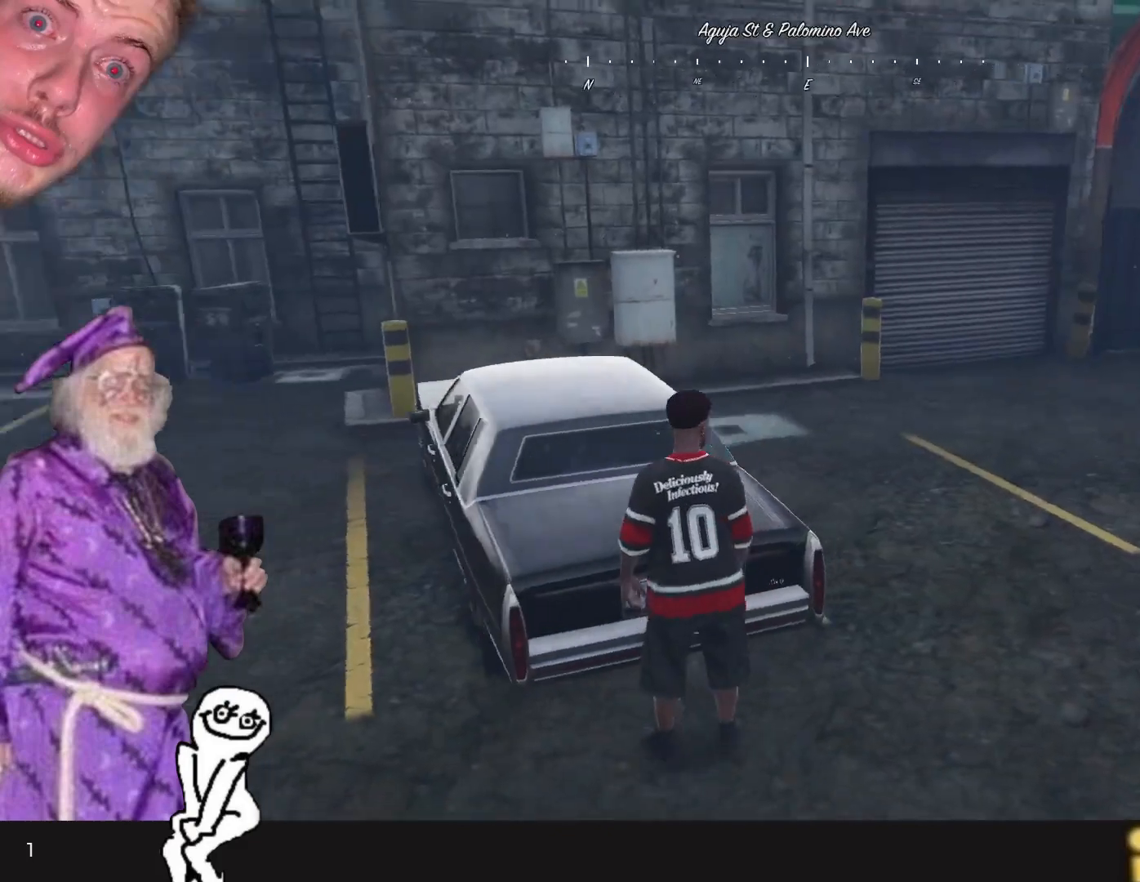
{"keys": [], "events": []}
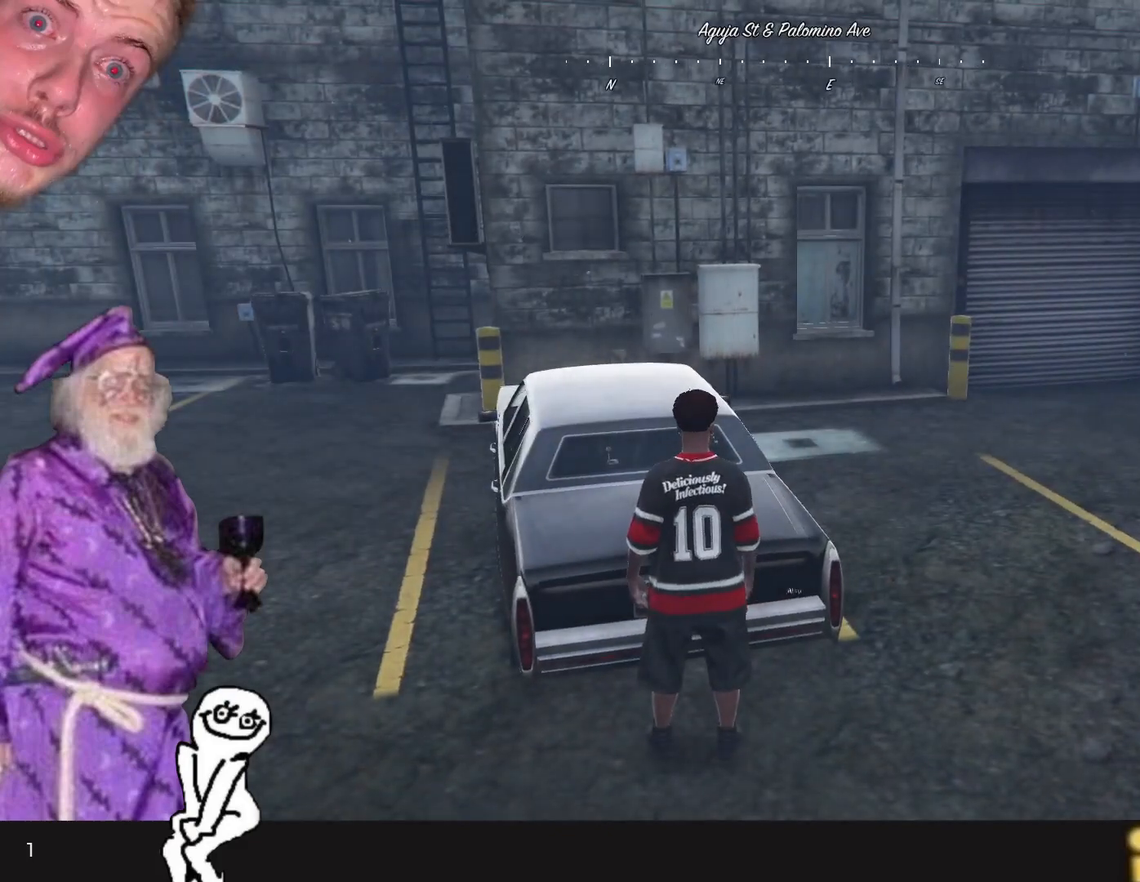
{"keys": [], "events": []}
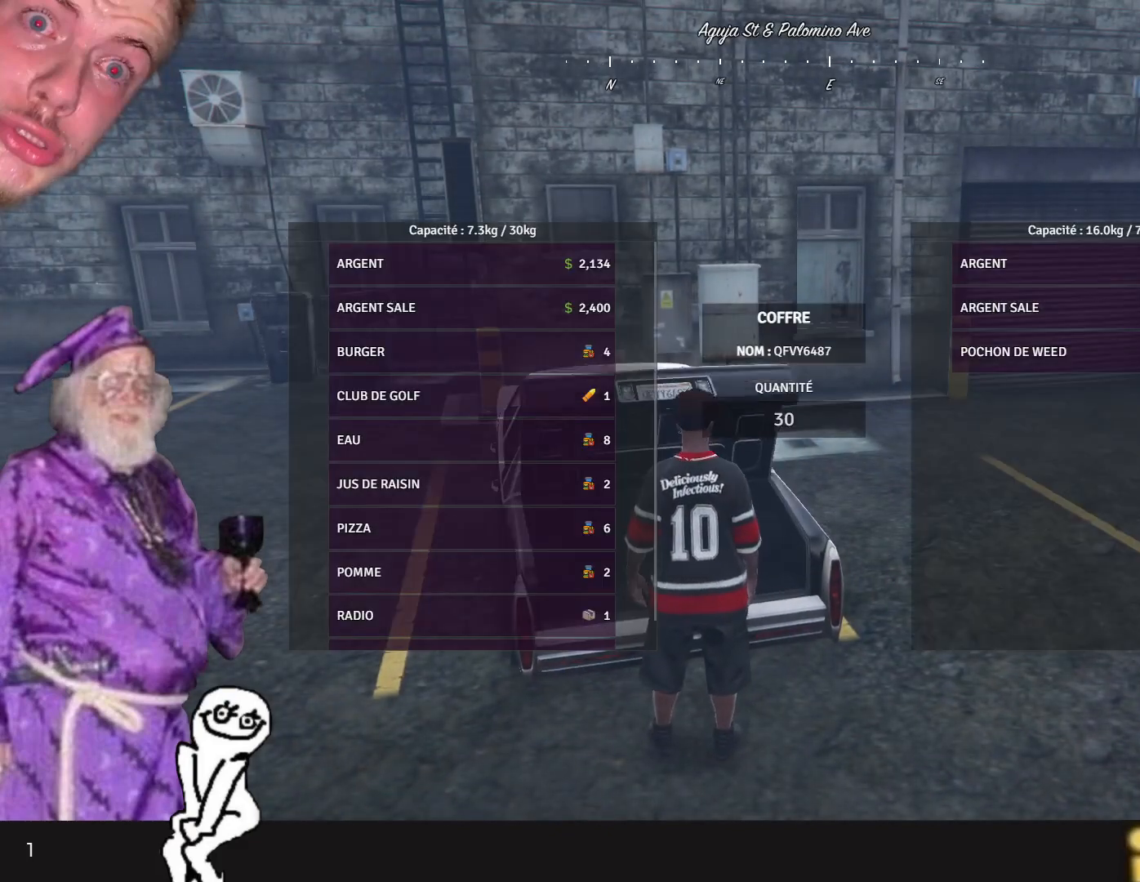
{"keys": [], "events": []}
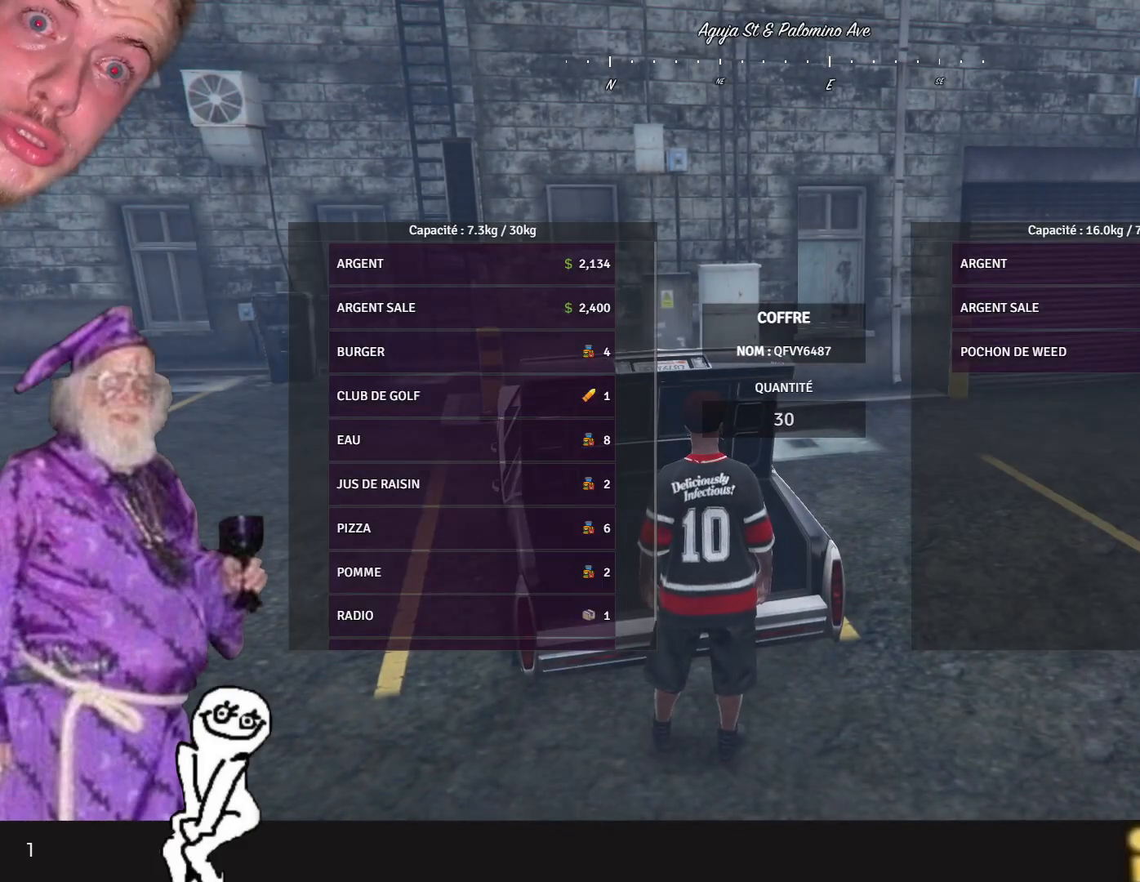
{"keys": [], "events": []}
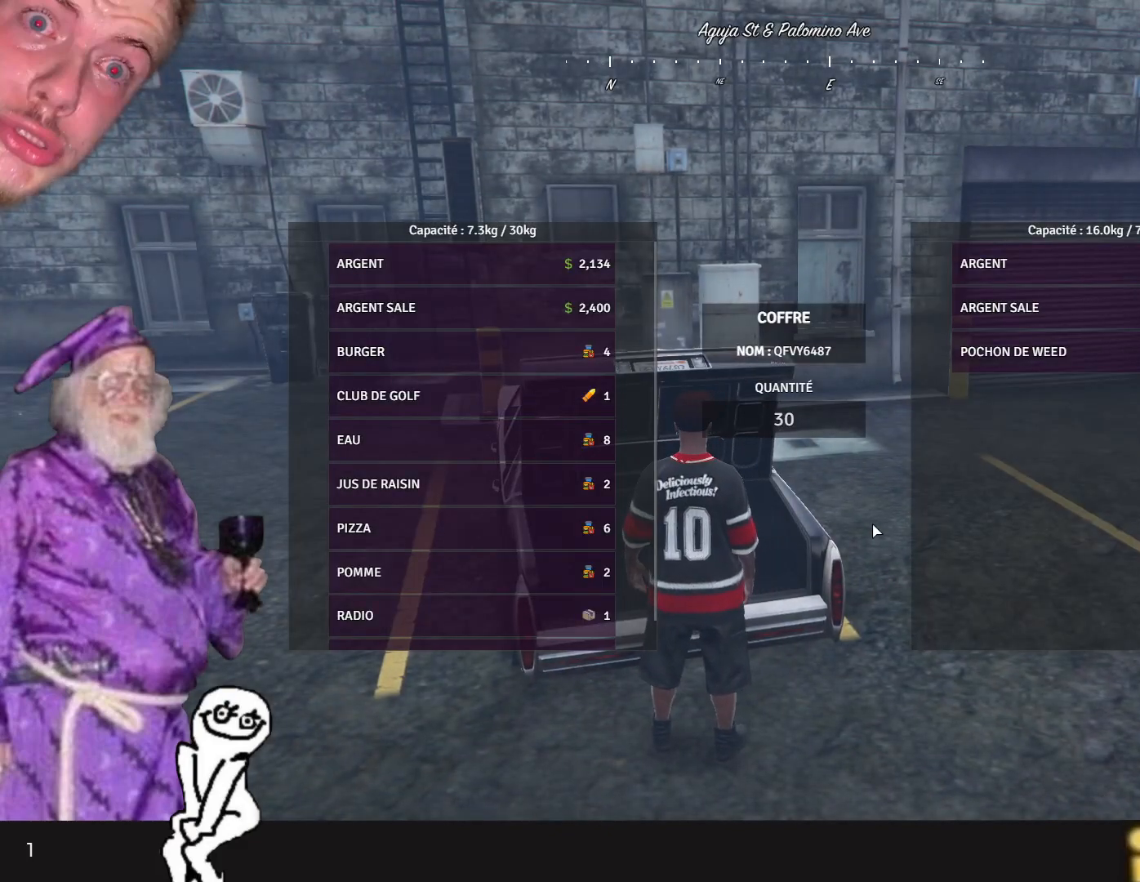
{"keys": [], "events": []}
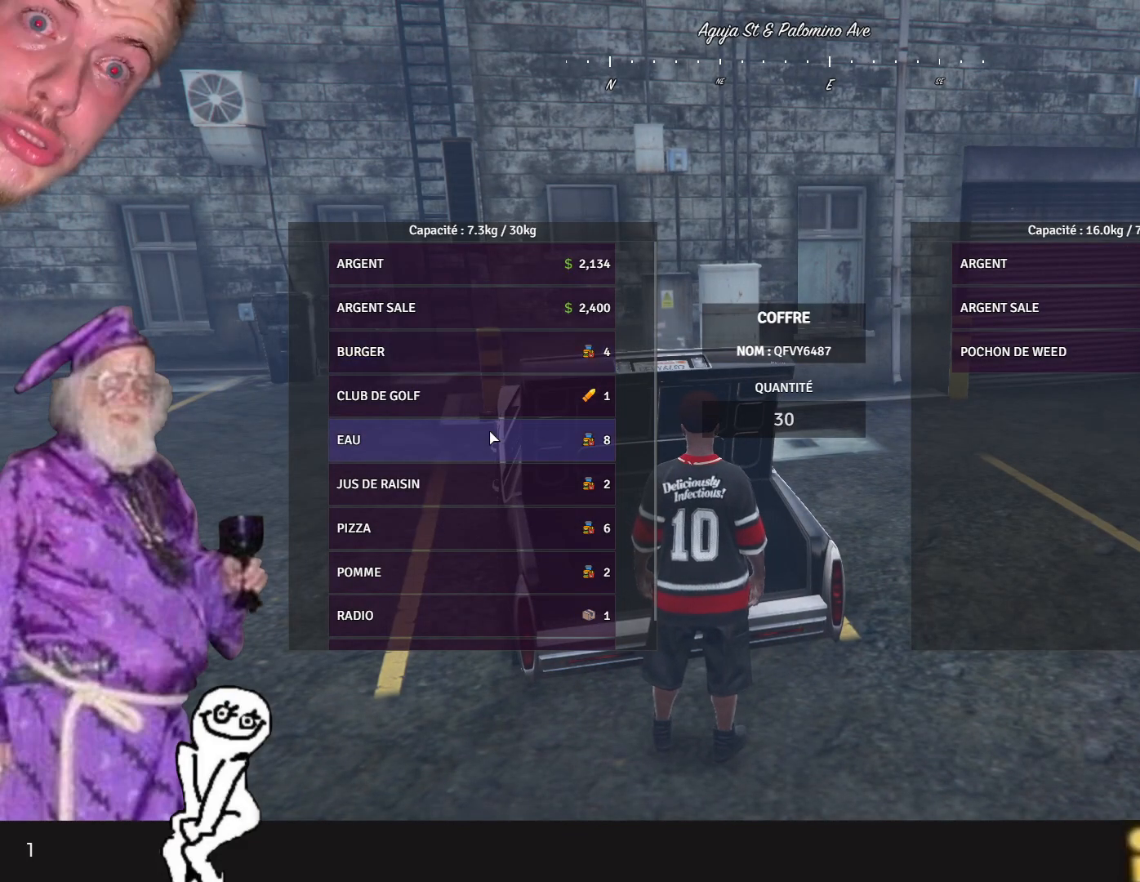
{"keys": [], "events": []}
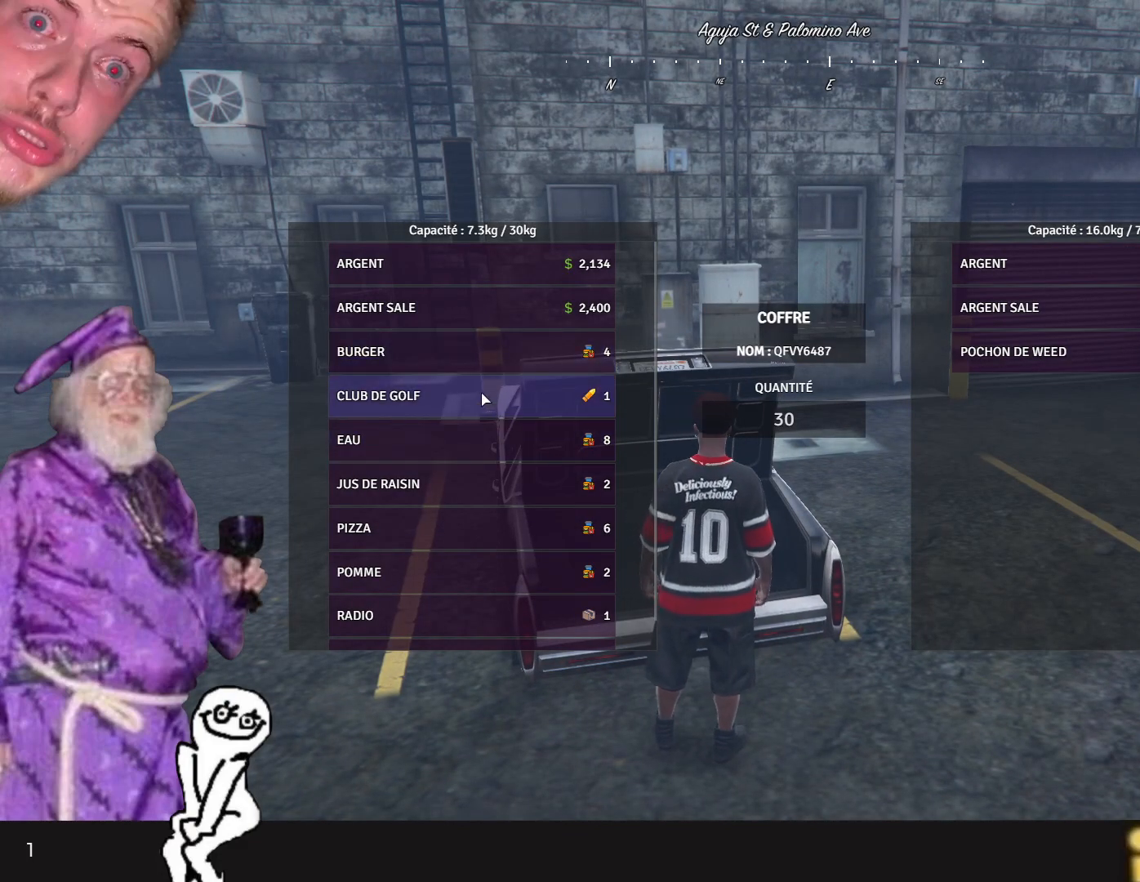
{"keys": [], "events": []}
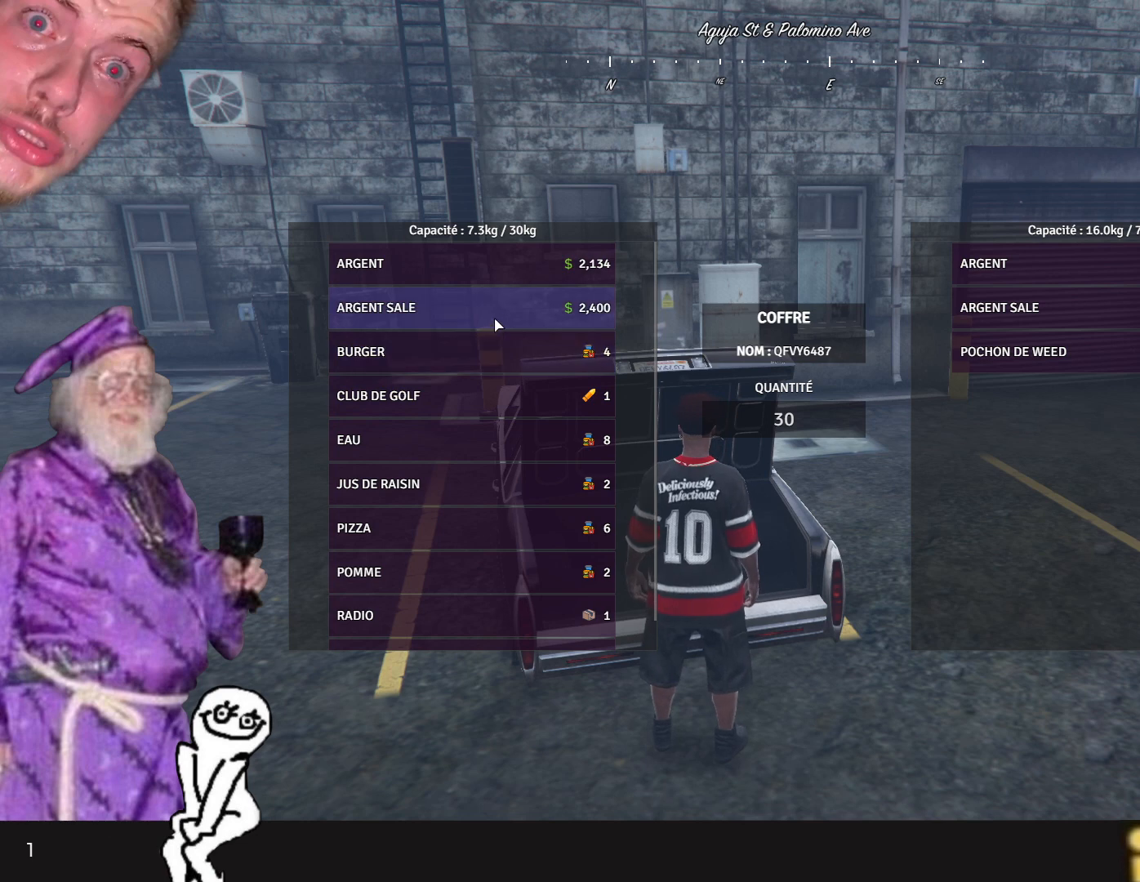
{"keys": [], "events": []}